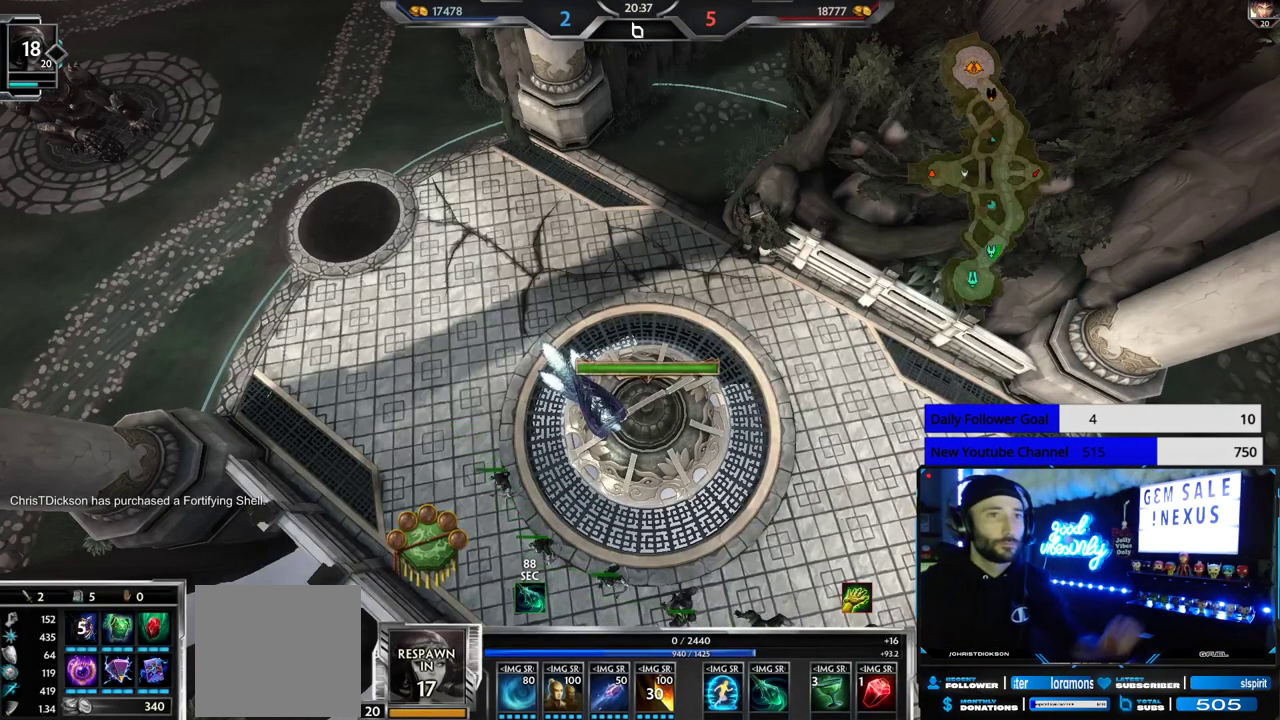
Gameplay with a controller (Xbox layout); each line is a JSON object with the inputs held at the frame after it. "events" lists button and stick changes between this image and that frame as [ms after this image, input, new state], when the widget could be followed in between. Not read: R2.
{"buttons": [], "left_stick": "center", "right_stick": "up-right", "events": [[317, "right_stick", "right"], [383, "right_stick", "up-right"]]}
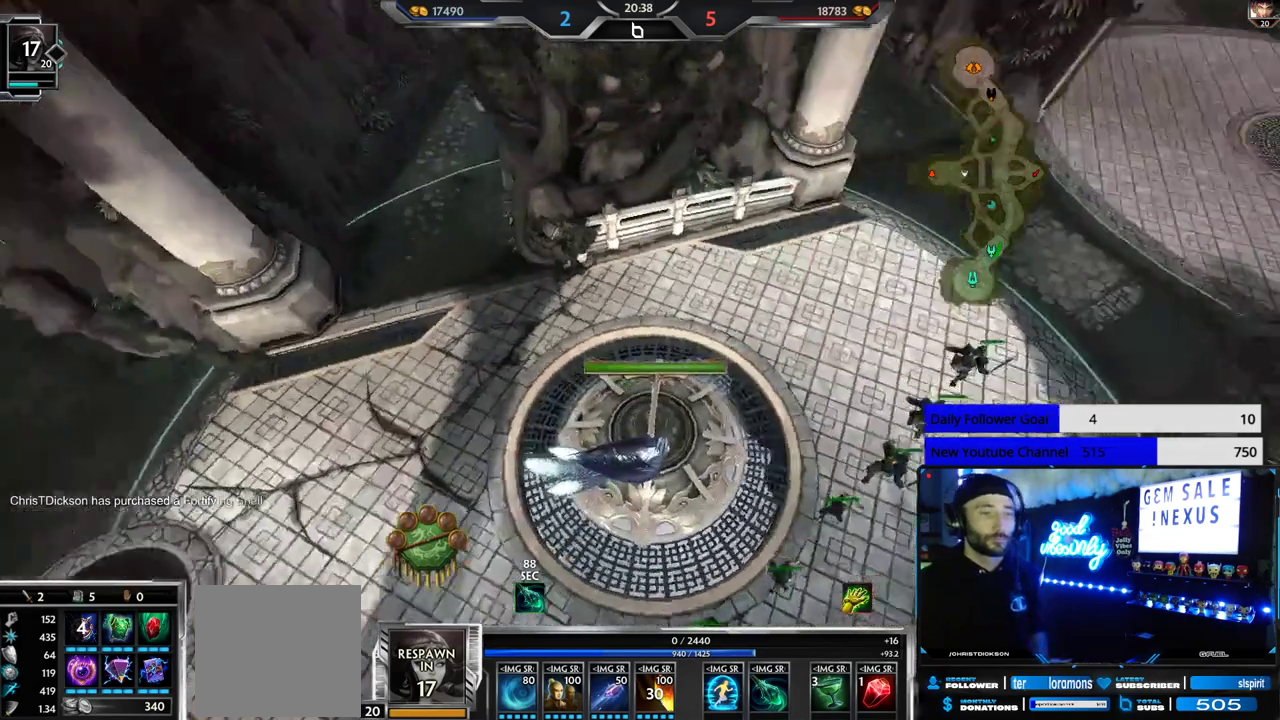
{"buttons": [], "left_stick": "center", "right_stick": "center", "events": [[250, "right_stick", "center"]]}
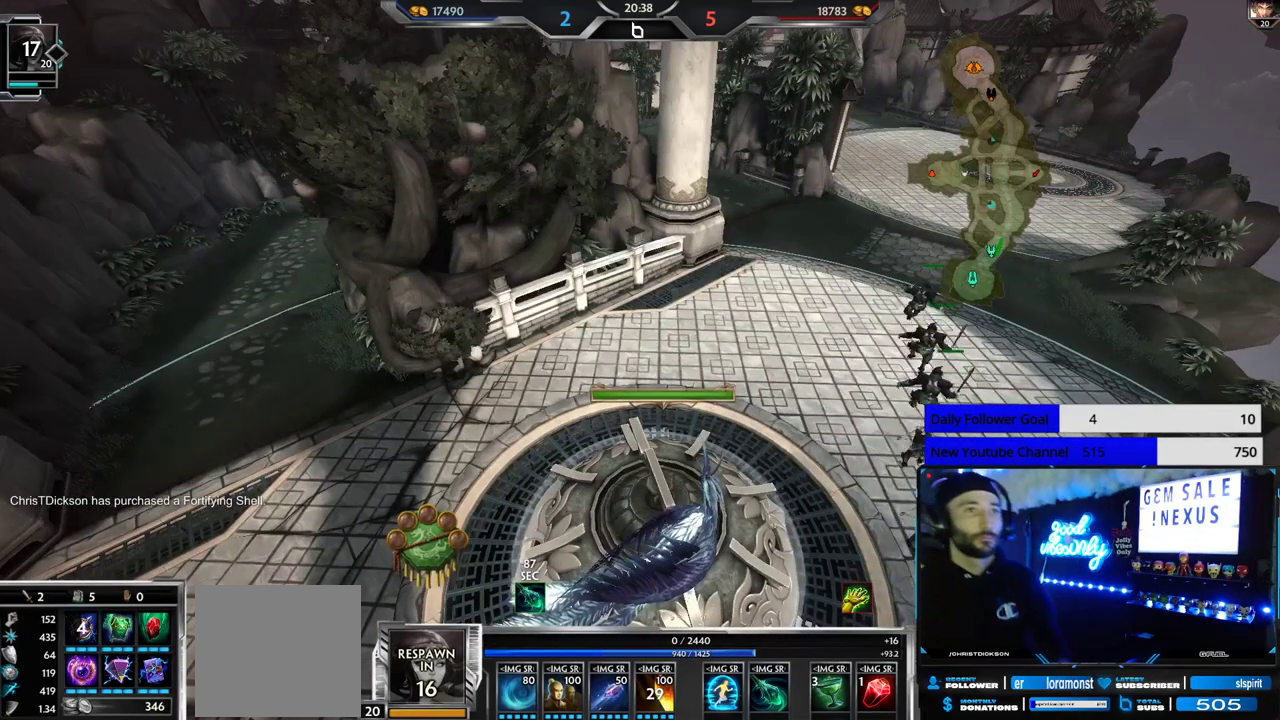
{"buttons": ["SELECT"], "left_stick": "center", "right_stick": "center", "events": [[117, "right_stick", "up"], [267, "right_stick", "center"], [367, "SELECT", "down"]]}
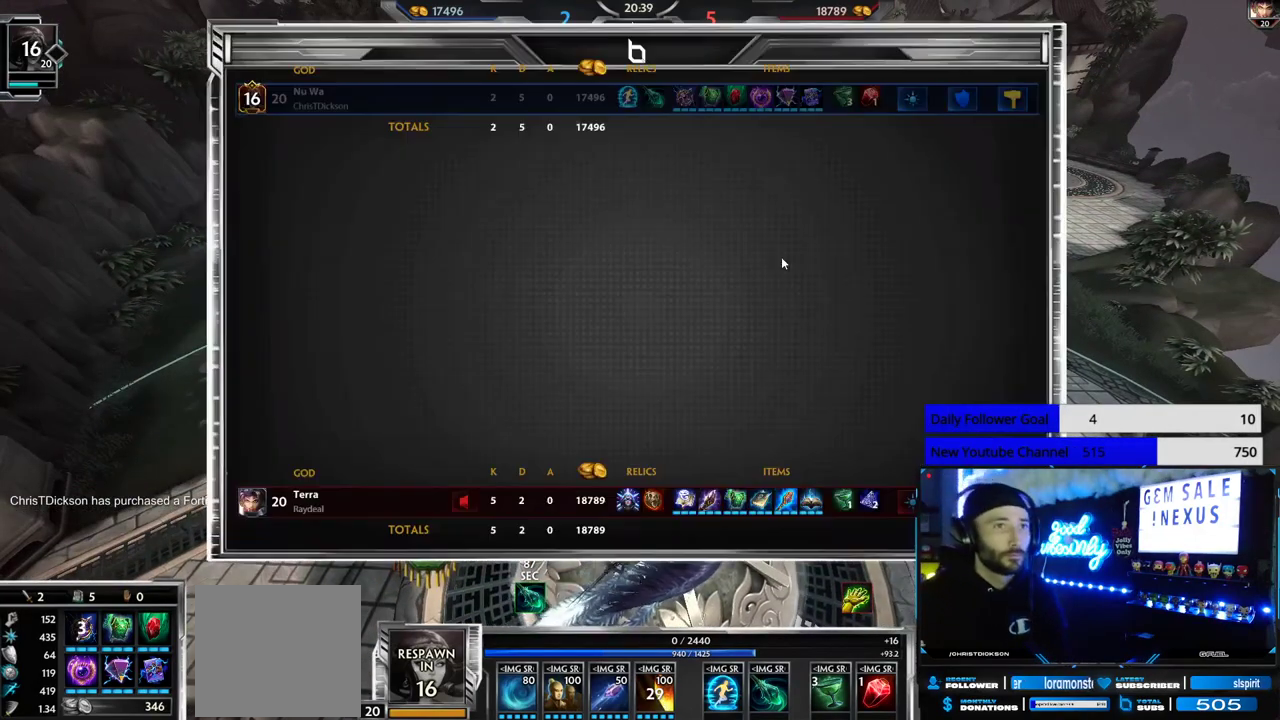
{"buttons": ["SELECT"], "left_stick": "center", "right_stick": "center", "events": []}
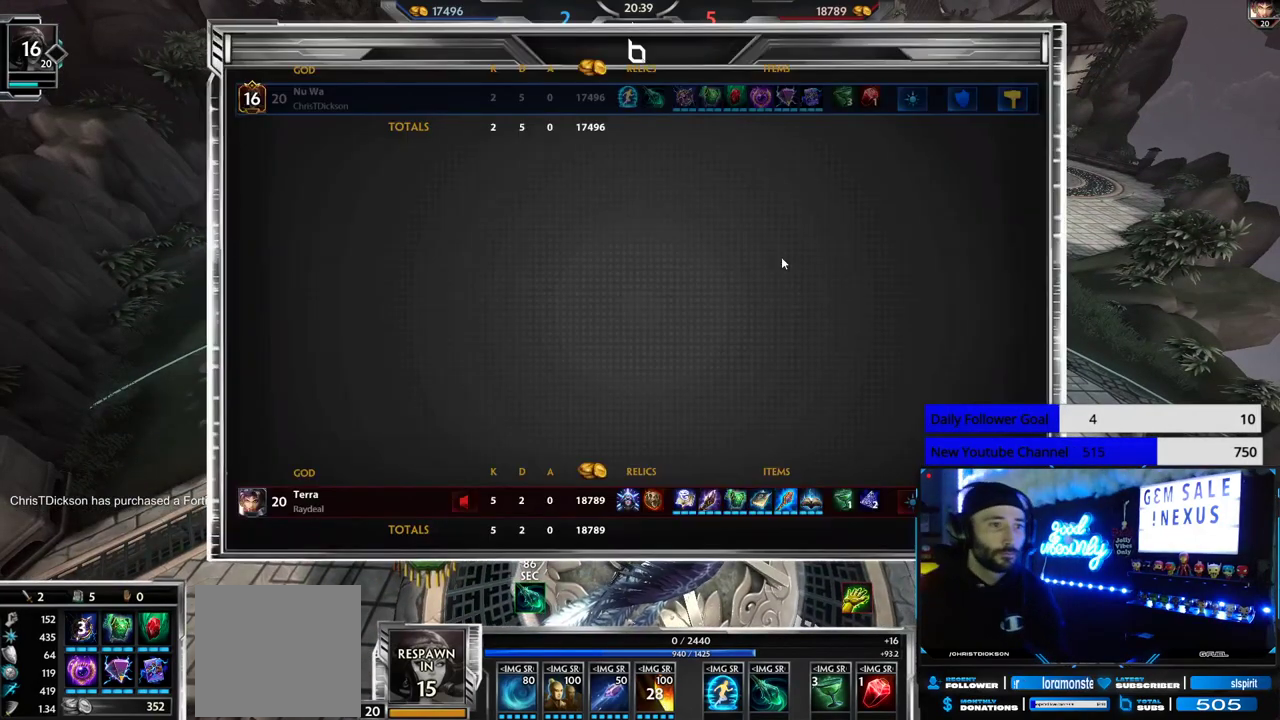
{"buttons": ["SELECT"], "left_stick": "center", "right_stick": "center", "events": []}
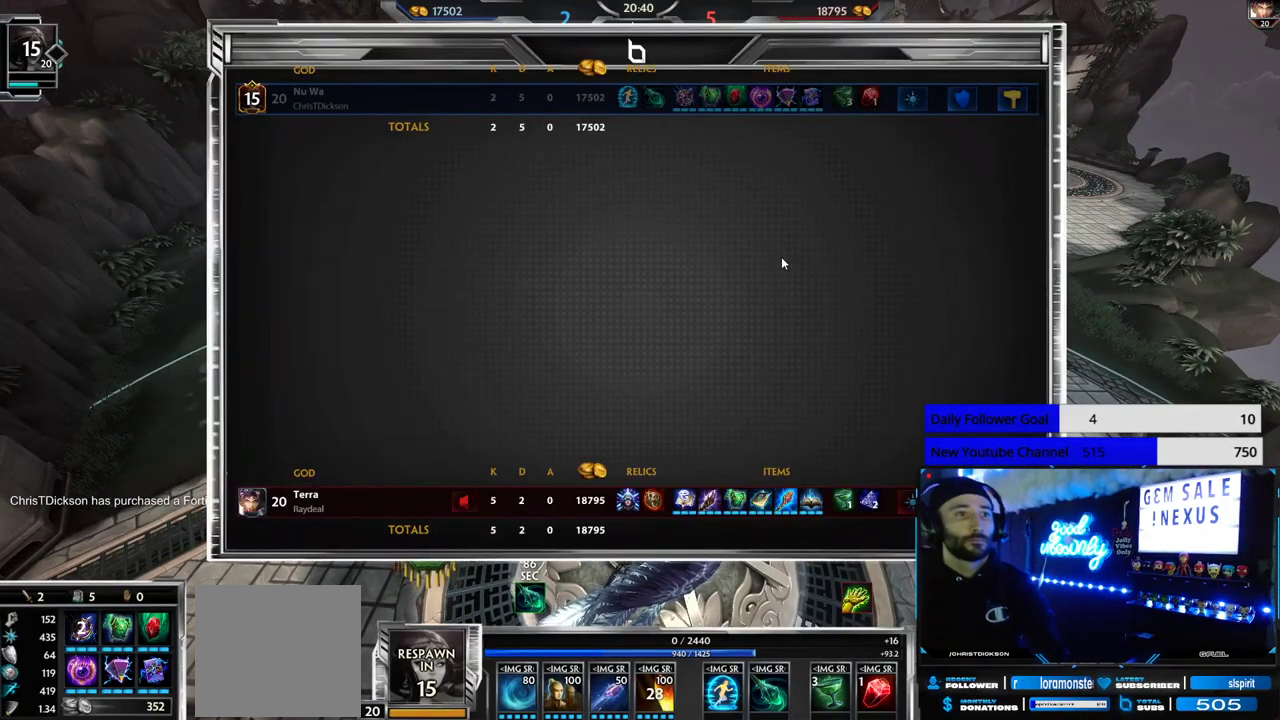
{"buttons": ["SELECT"], "left_stick": "center", "right_stick": "center", "events": []}
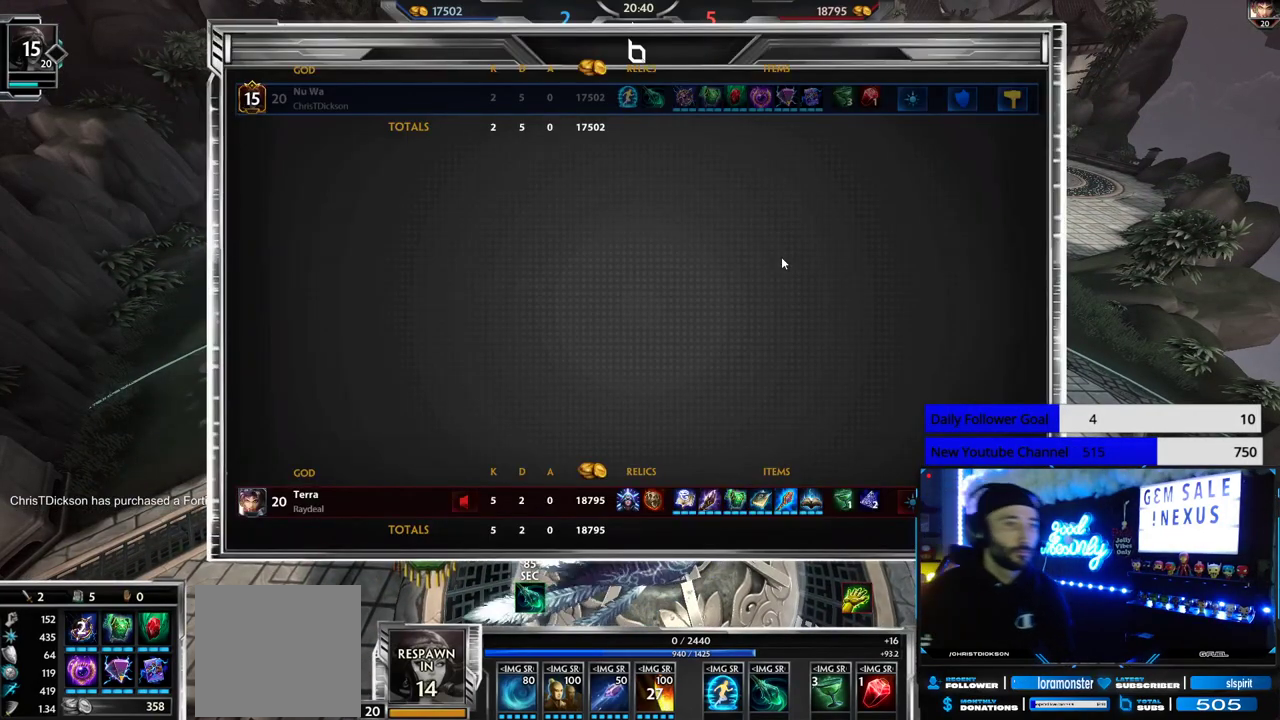
{"buttons": ["SELECT"], "left_stick": "center", "right_stick": "center", "events": []}
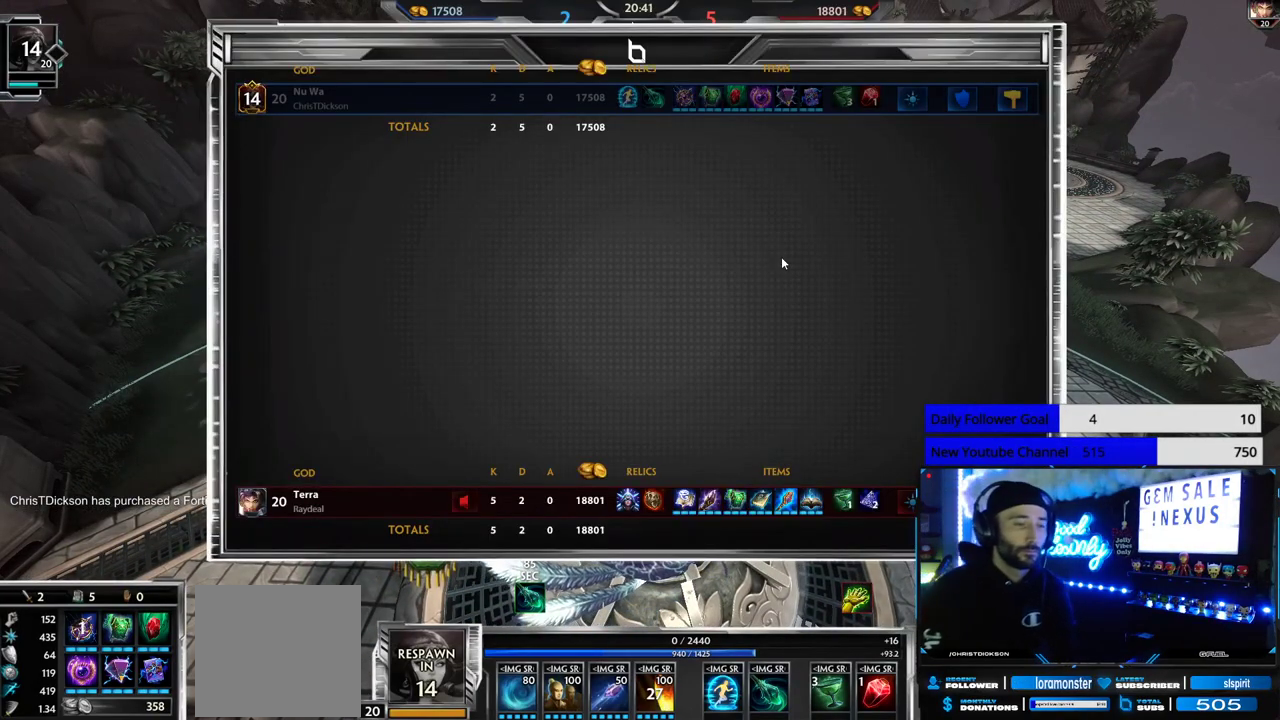
{"buttons": ["SELECT"], "left_stick": "center", "right_stick": "center", "events": []}
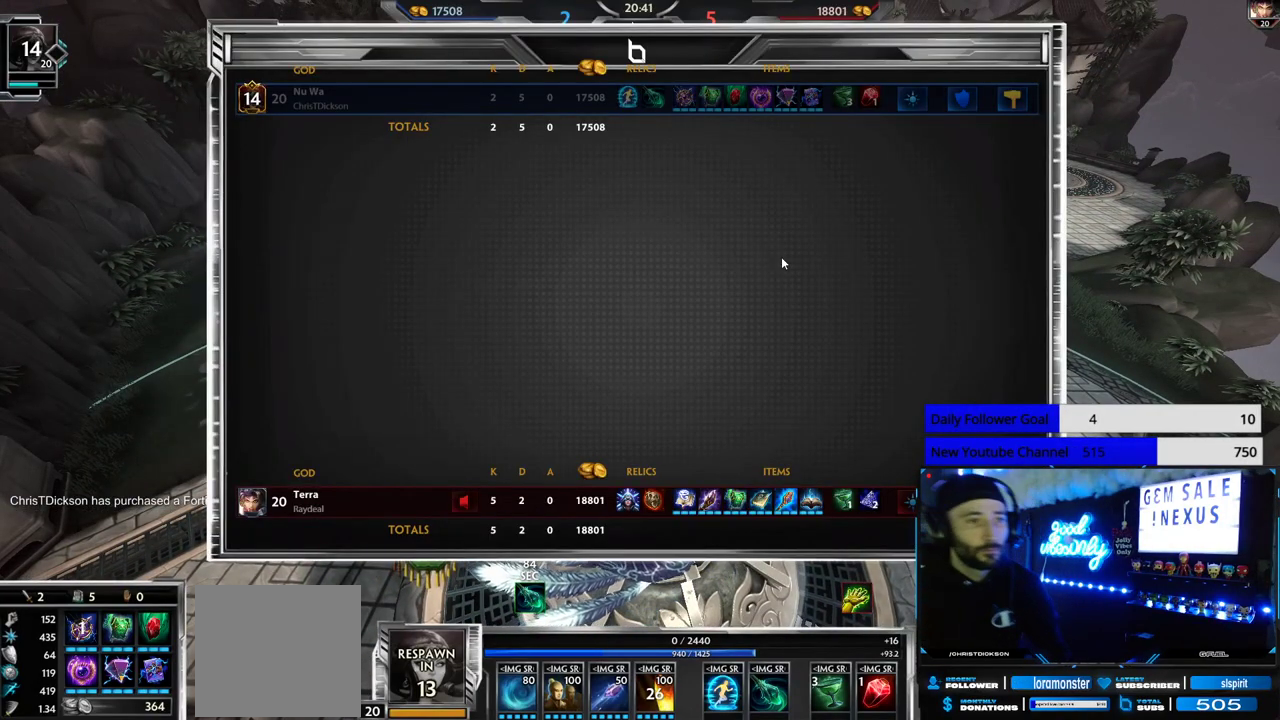
{"buttons": ["SELECT"], "left_stick": "center", "right_stick": "center", "events": []}
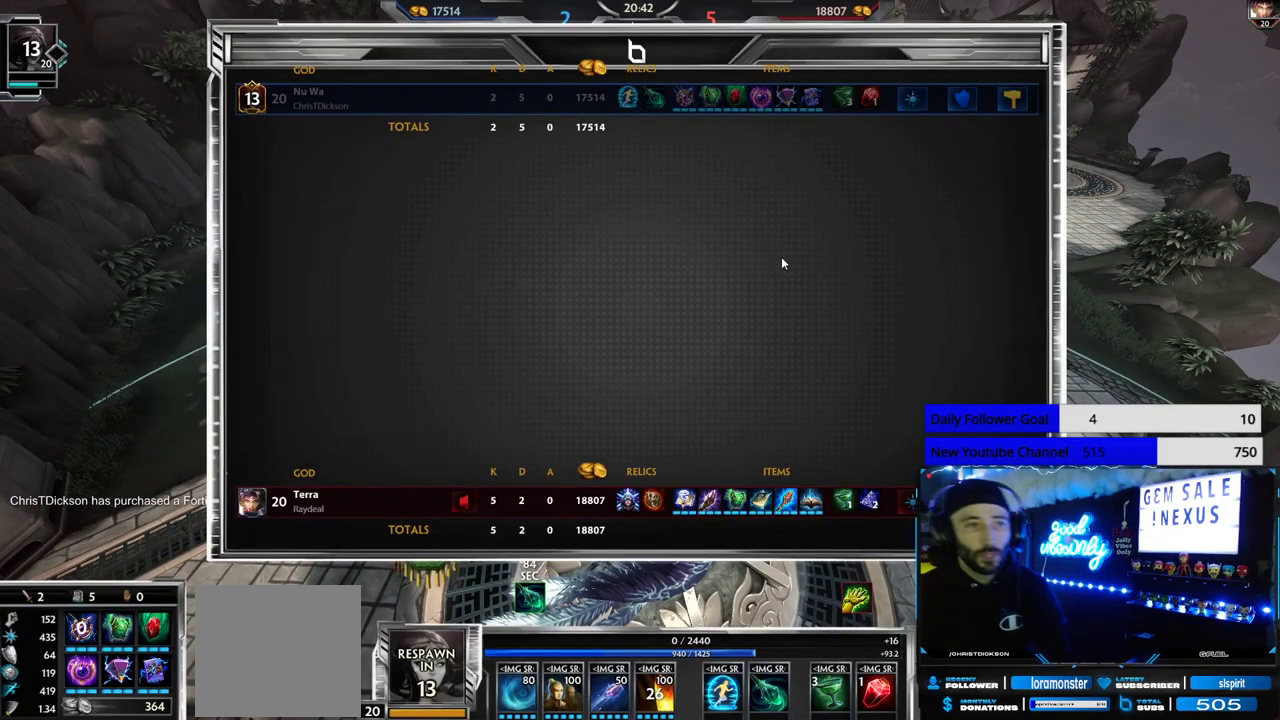
{"buttons": ["SELECT"], "left_stick": "center", "right_stick": "center", "events": []}
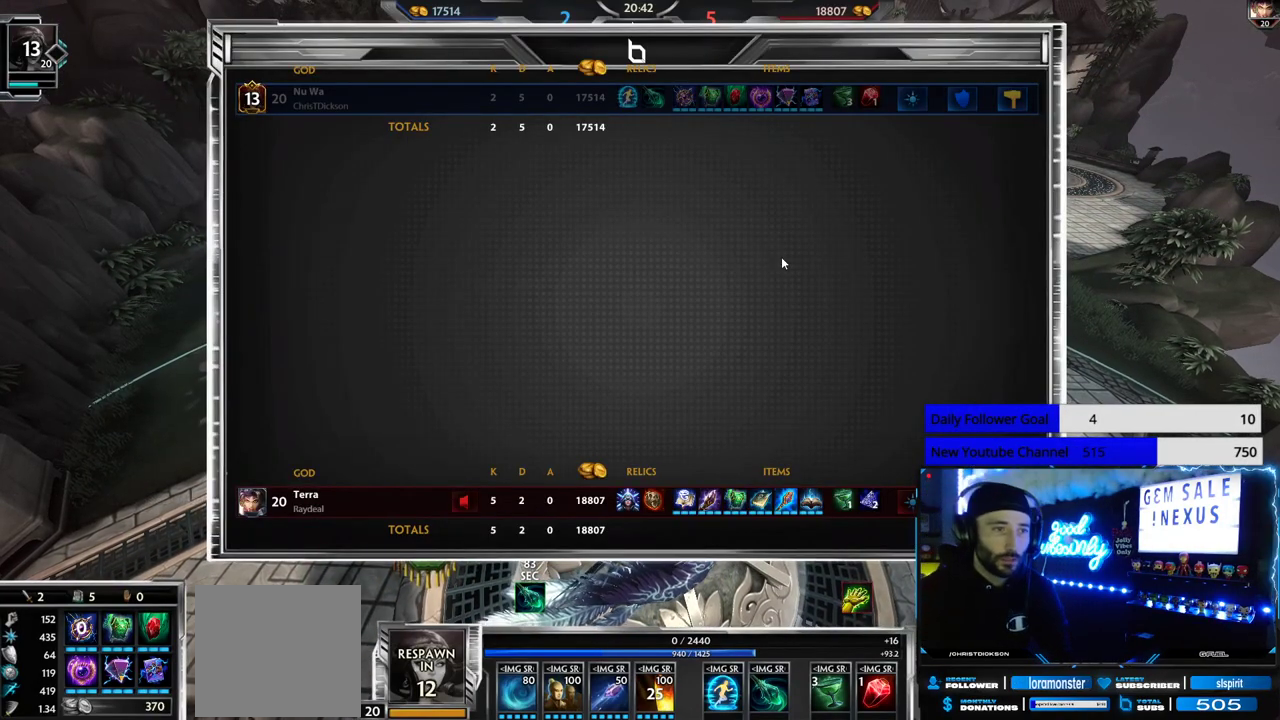
{"buttons": ["SELECT"], "left_stick": "center", "right_stick": "center", "events": []}
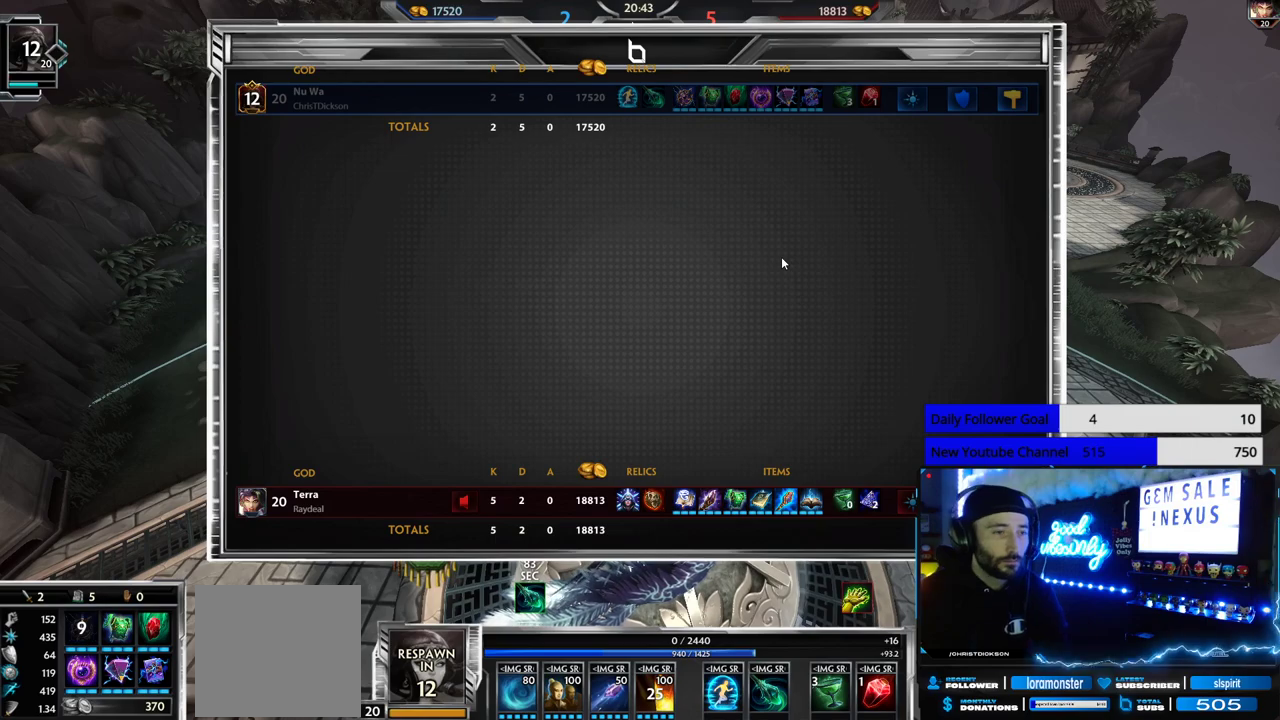
{"buttons": ["SELECT"], "left_stick": "center", "right_stick": "center", "events": []}
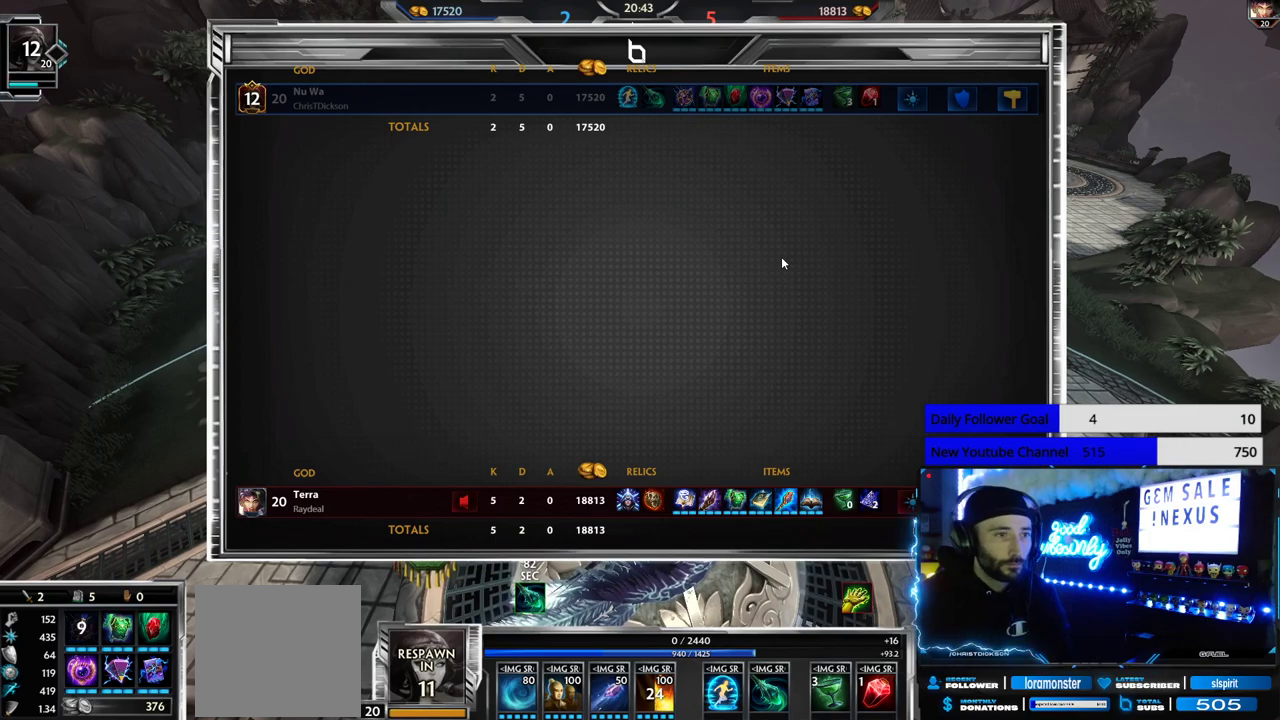
{"buttons": ["SELECT"], "left_stick": "center", "right_stick": "center", "events": []}
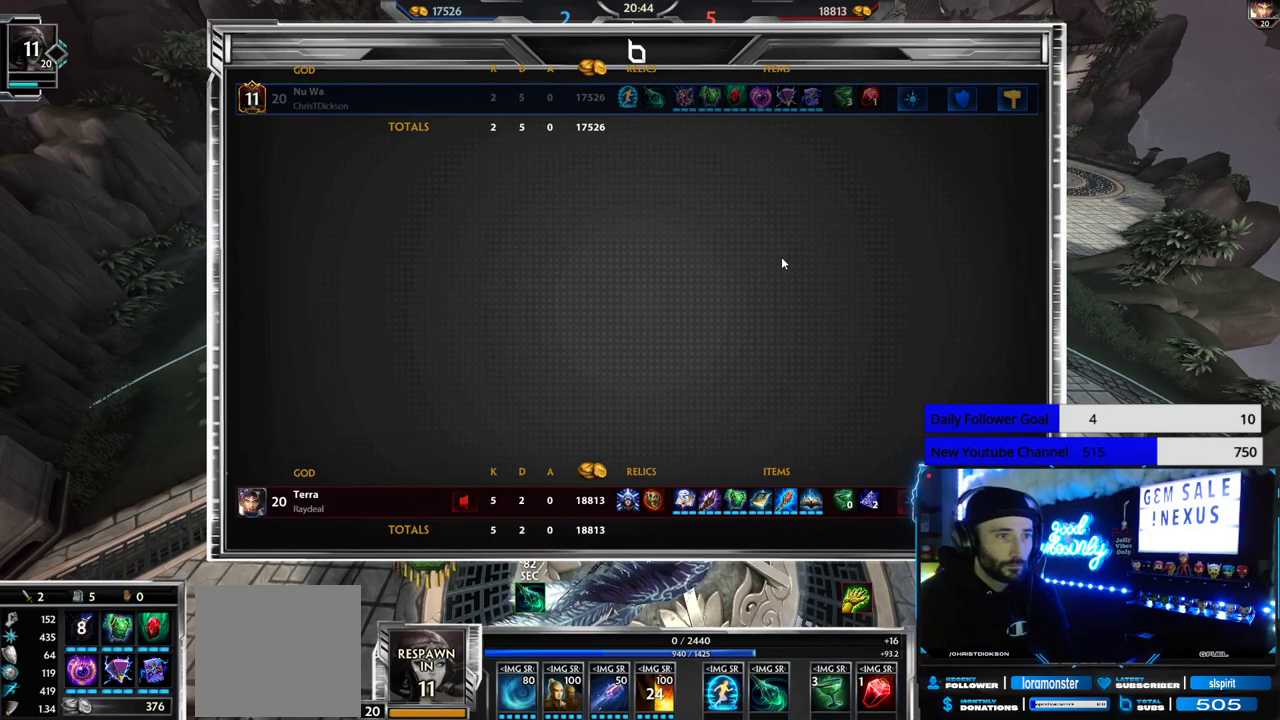
{"buttons": ["SELECT"], "left_stick": "center", "right_stick": "center", "events": []}
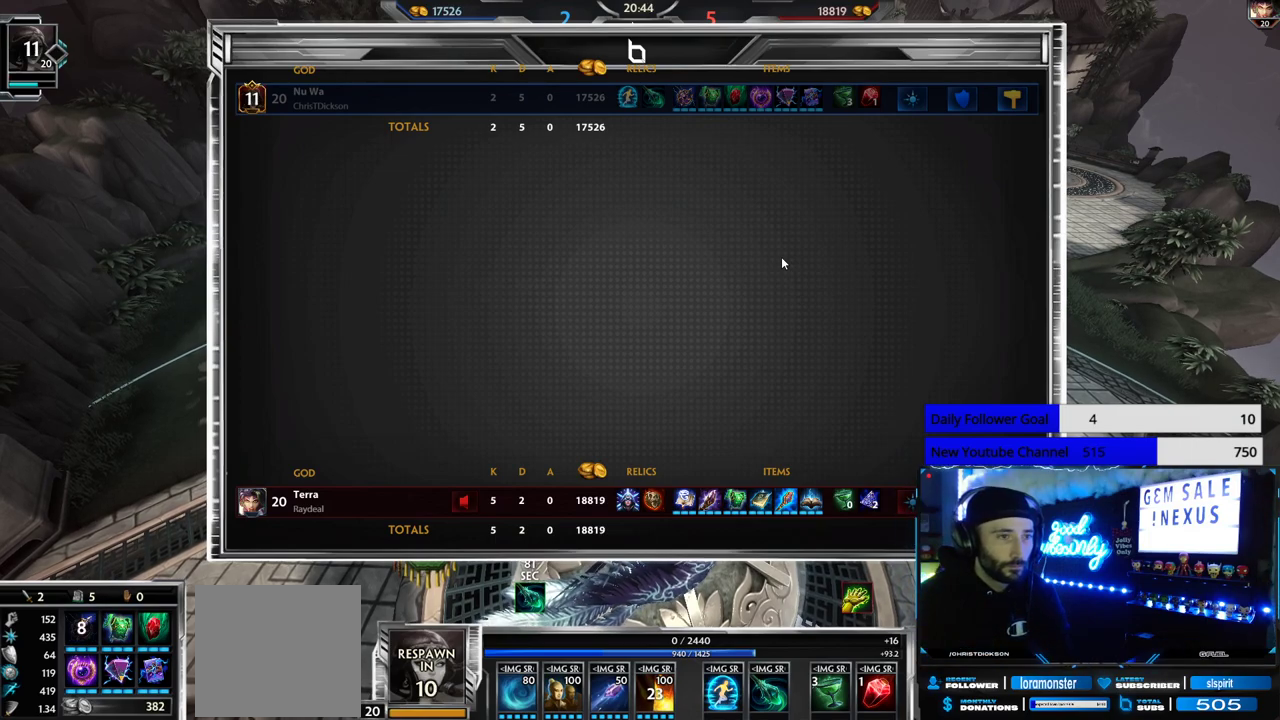
{"buttons": ["SELECT"], "left_stick": "center", "right_stick": "center", "events": []}
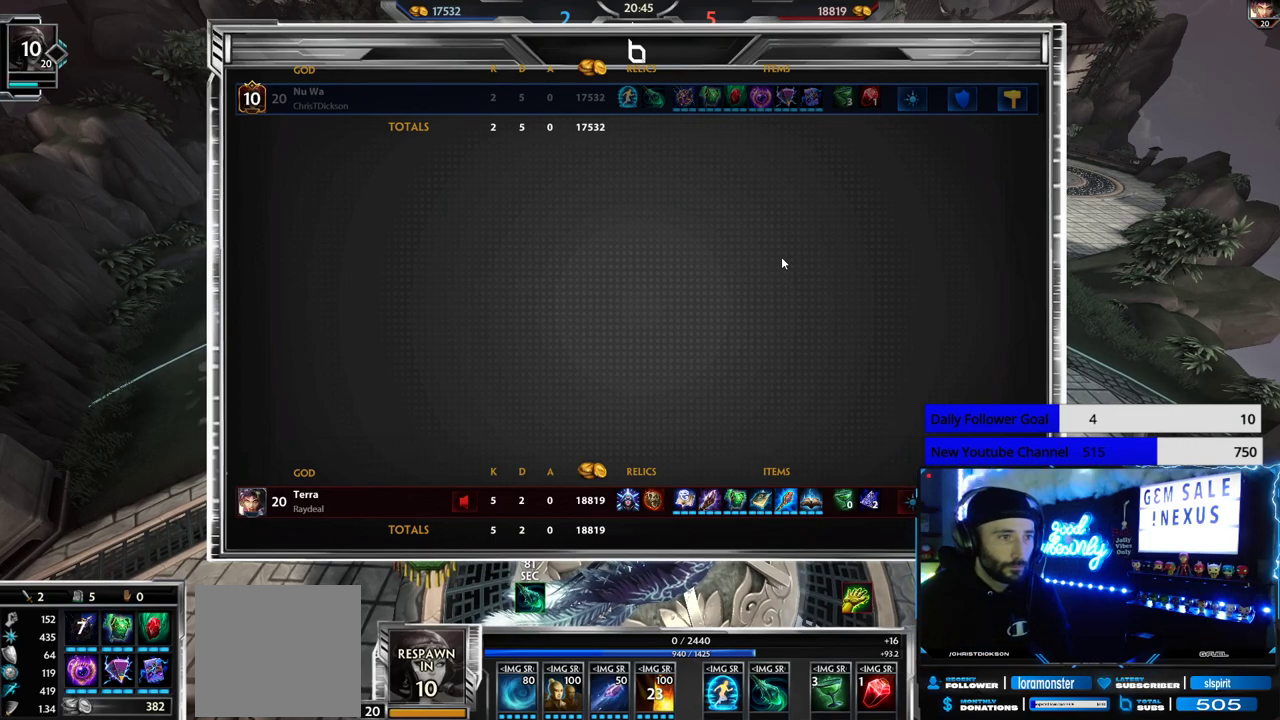
{"buttons": [], "left_stick": "center", "right_stick": "center", "events": [[350, "SELECT", "up"]]}
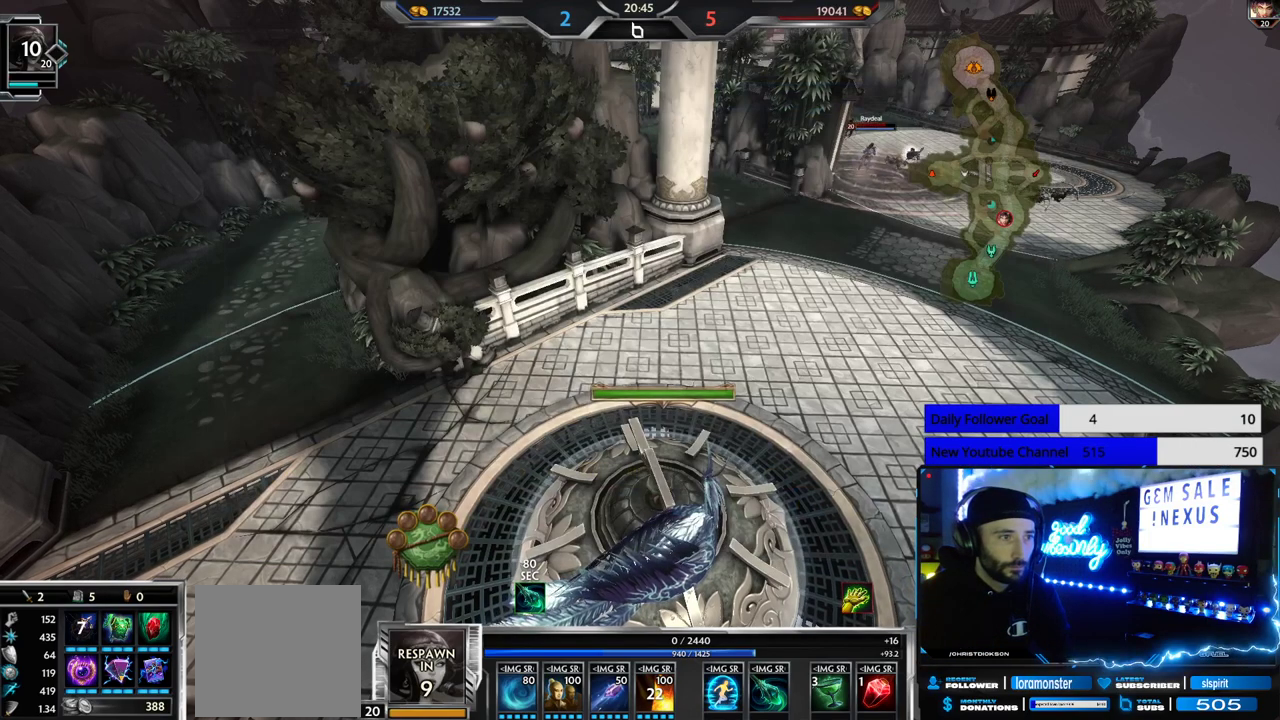
{"buttons": ["SELECT"], "left_stick": "center", "right_stick": "center", "events": [[367, "SELECT", "down"]]}
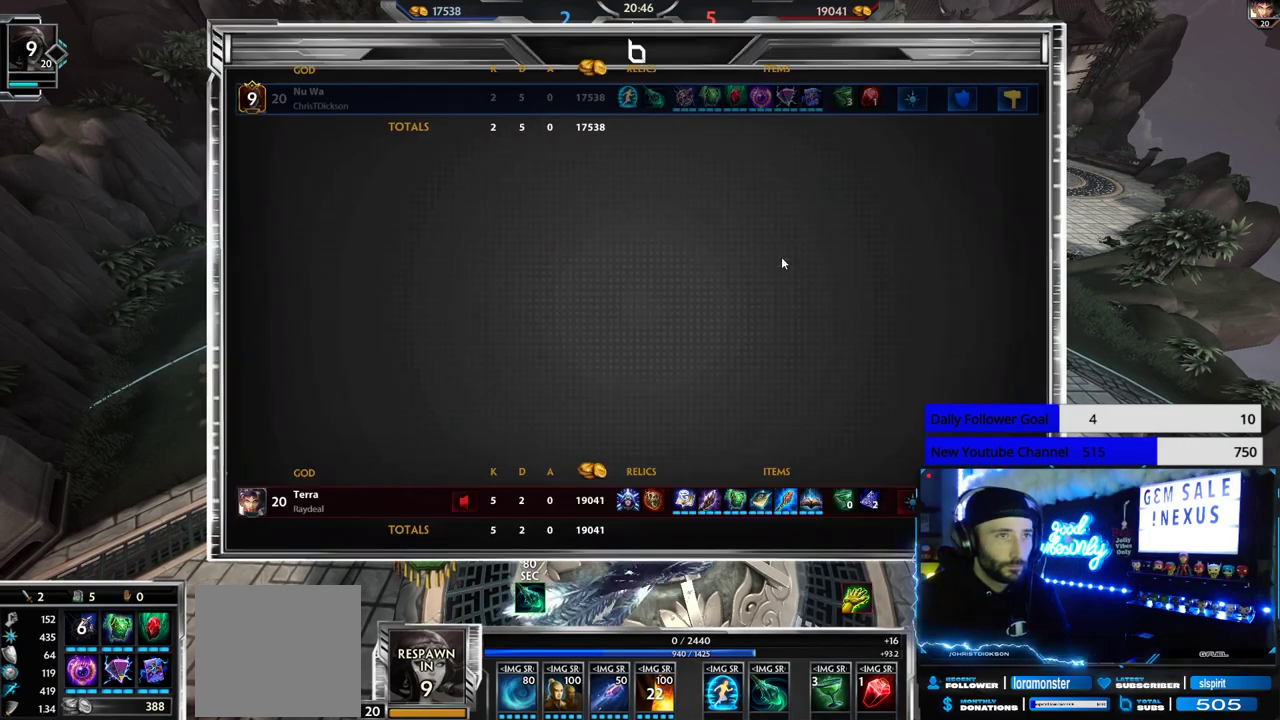
{"buttons": [], "left_stick": "center", "right_stick": "center", "events": [[67, "SELECT", "up"]]}
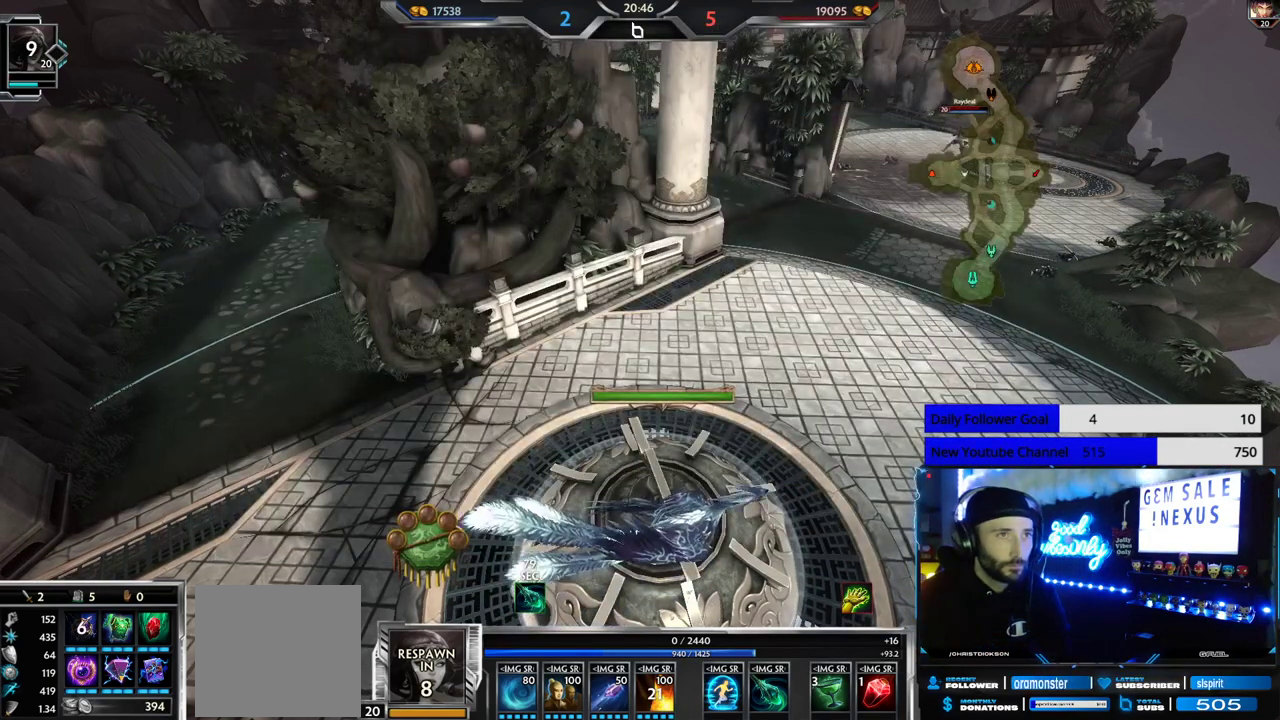
{"buttons": [], "left_stick": "up", "right_stick": "center", "events": [[200, "left_stick", "up"]]}
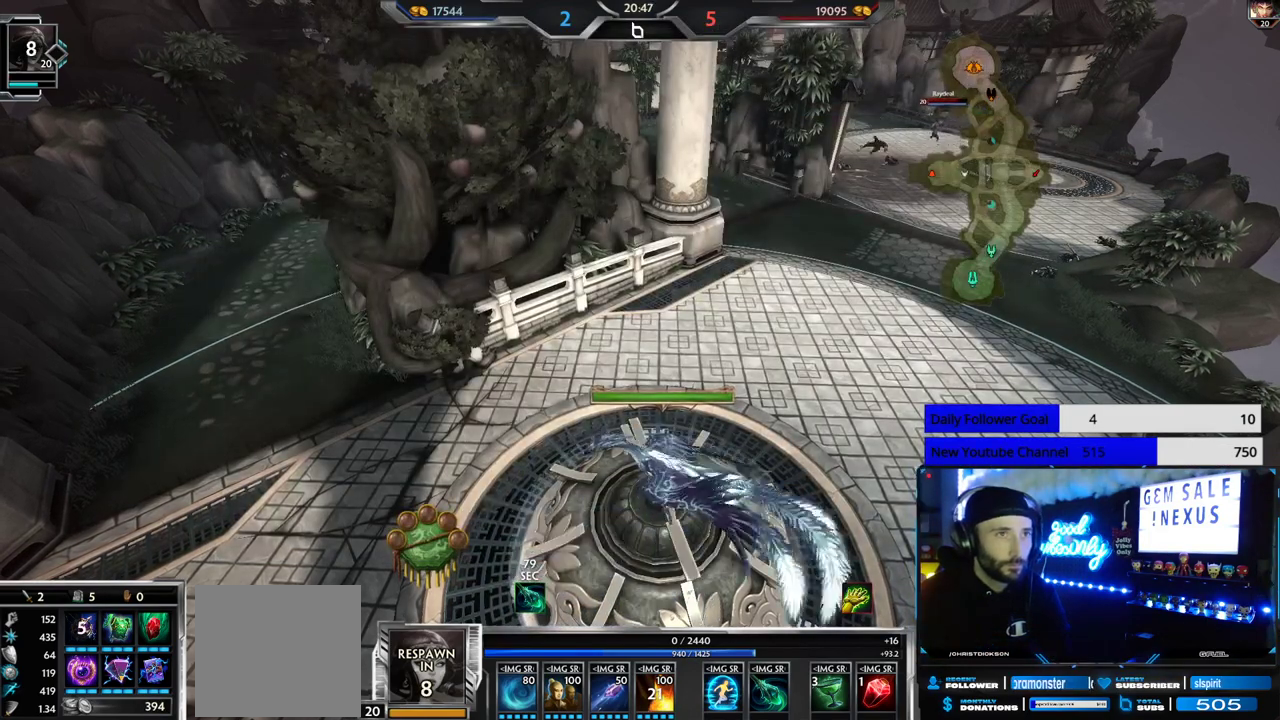
{"buttons": [], "left_stick": "up", "right_stick": "center", "events": []}
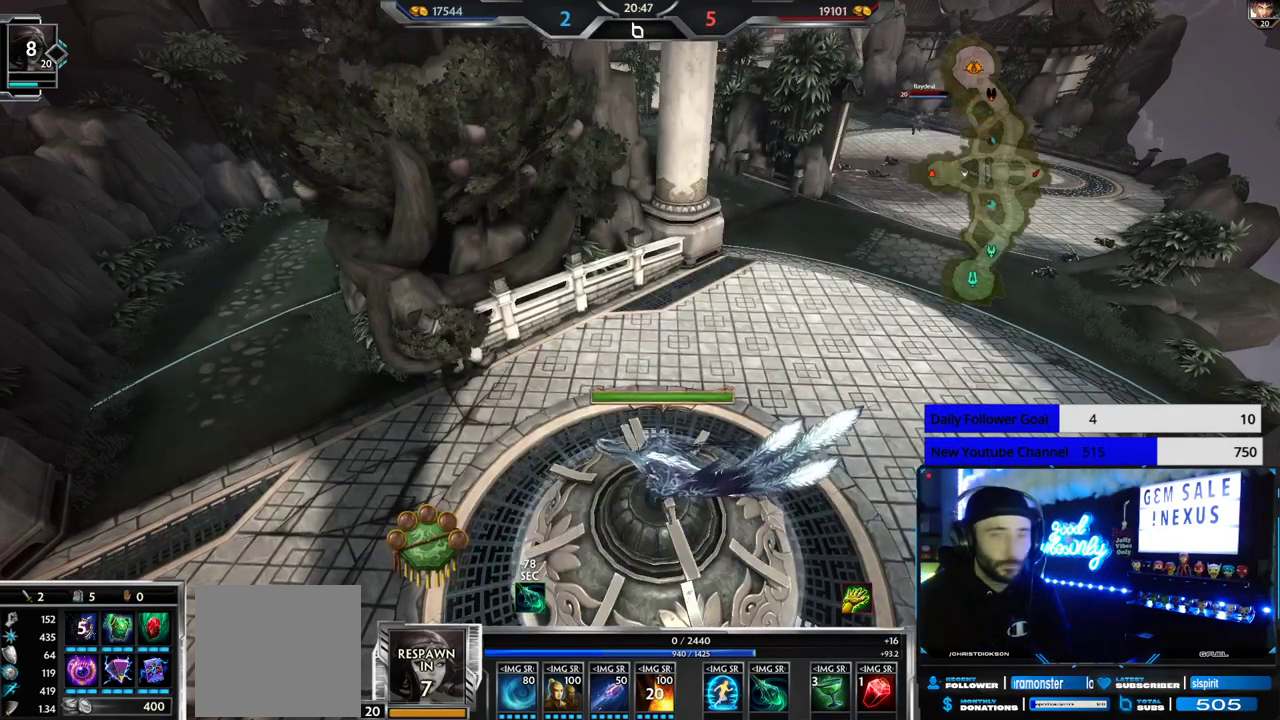
{"buttons": [], "left_stick": "up", "right_stick": "center", "events": []}
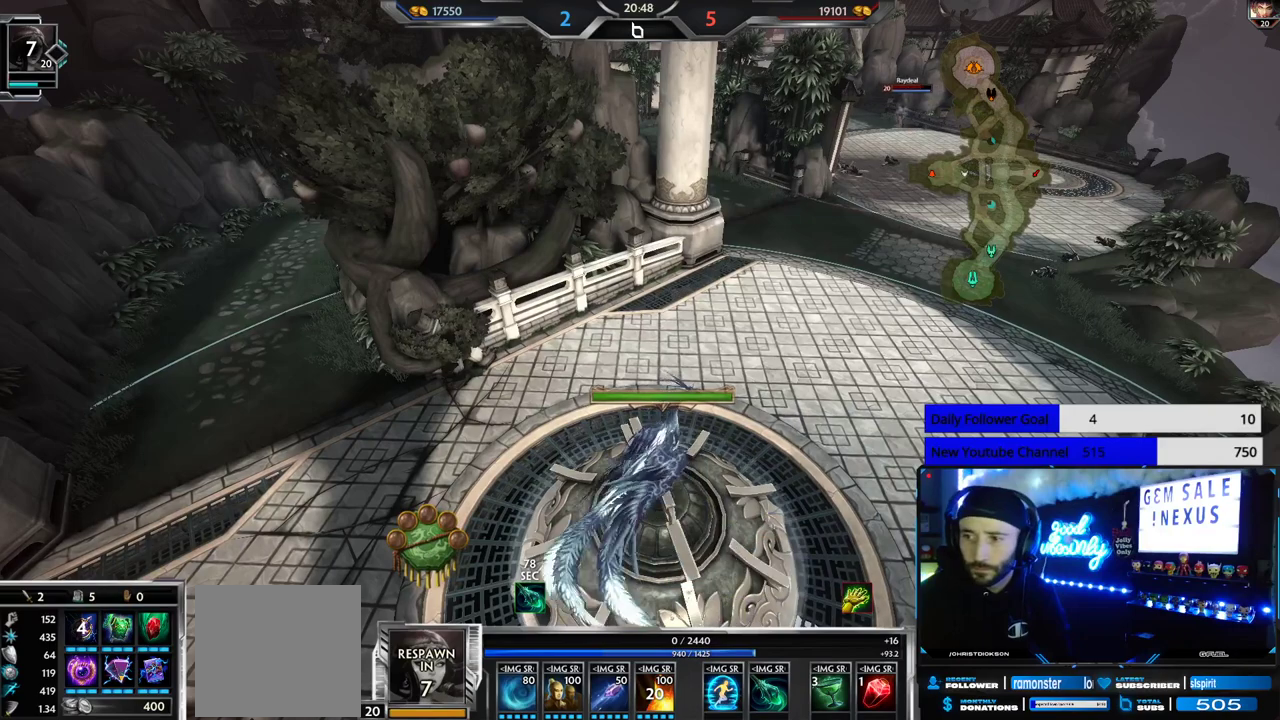
{"buttons": [], "left_stick": "up", "right_stick": "center", "events": []}
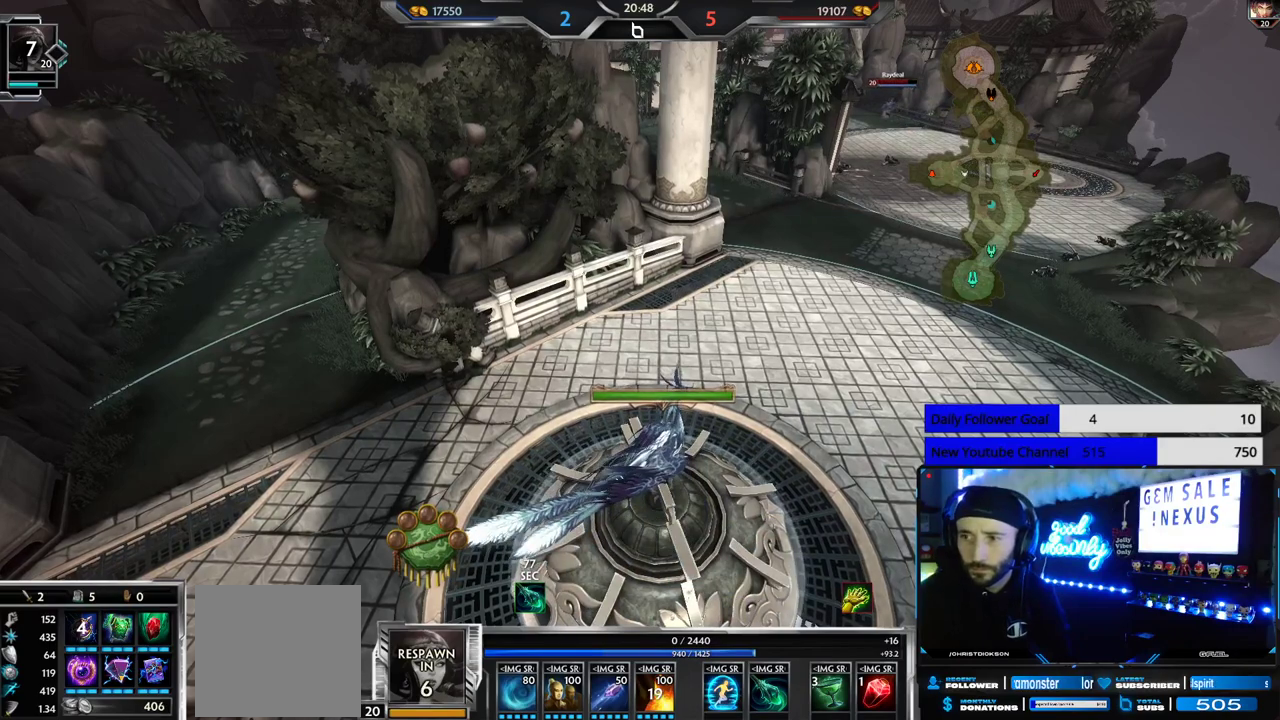
{"buttons": [], "left_stick": "up", "right_stick": "center", "events": []}
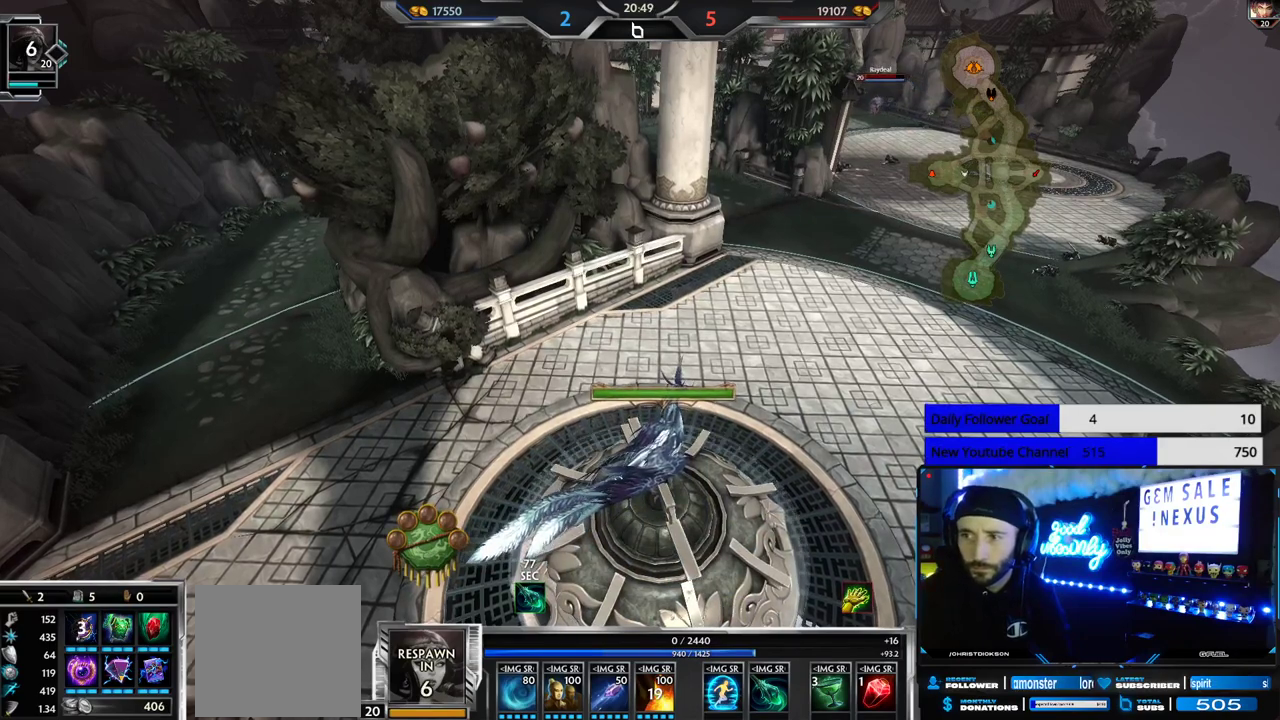
{"buttons": [], "left_stick": "up", "right_stick": "center", "events": []}
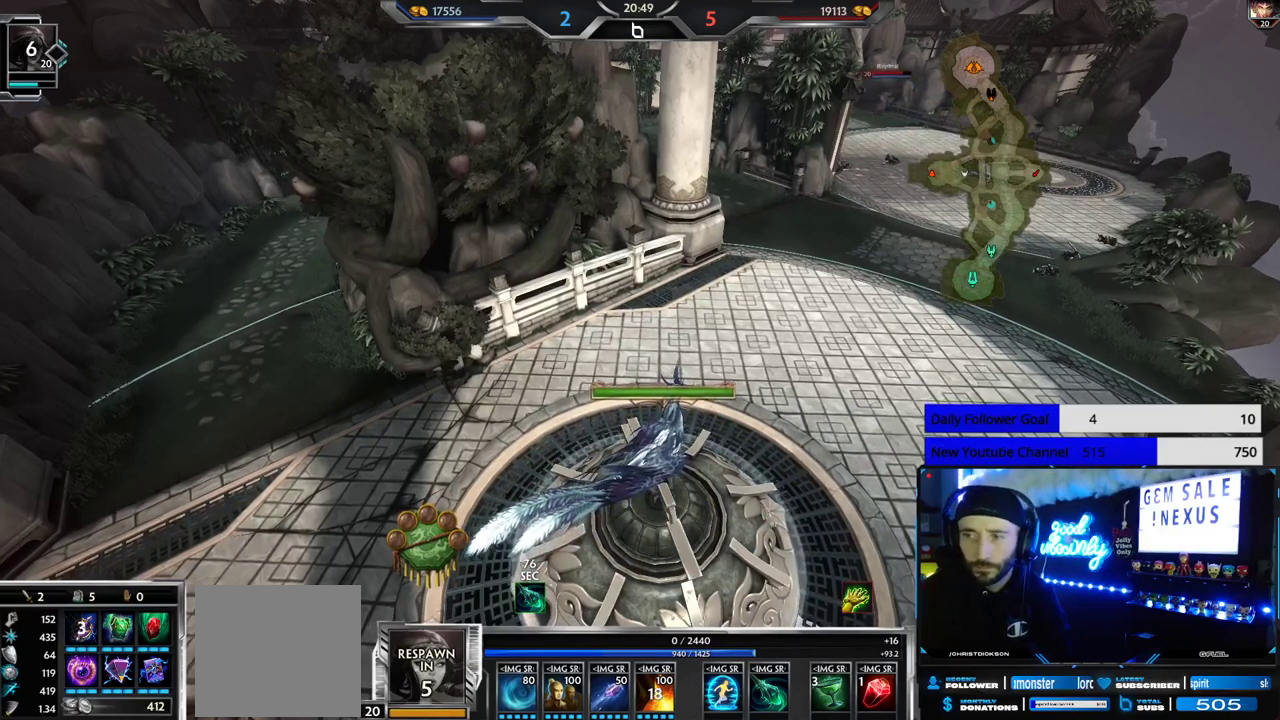
{"buttons": [], "left_stick": "up", "right_stick": "center", "events": []}
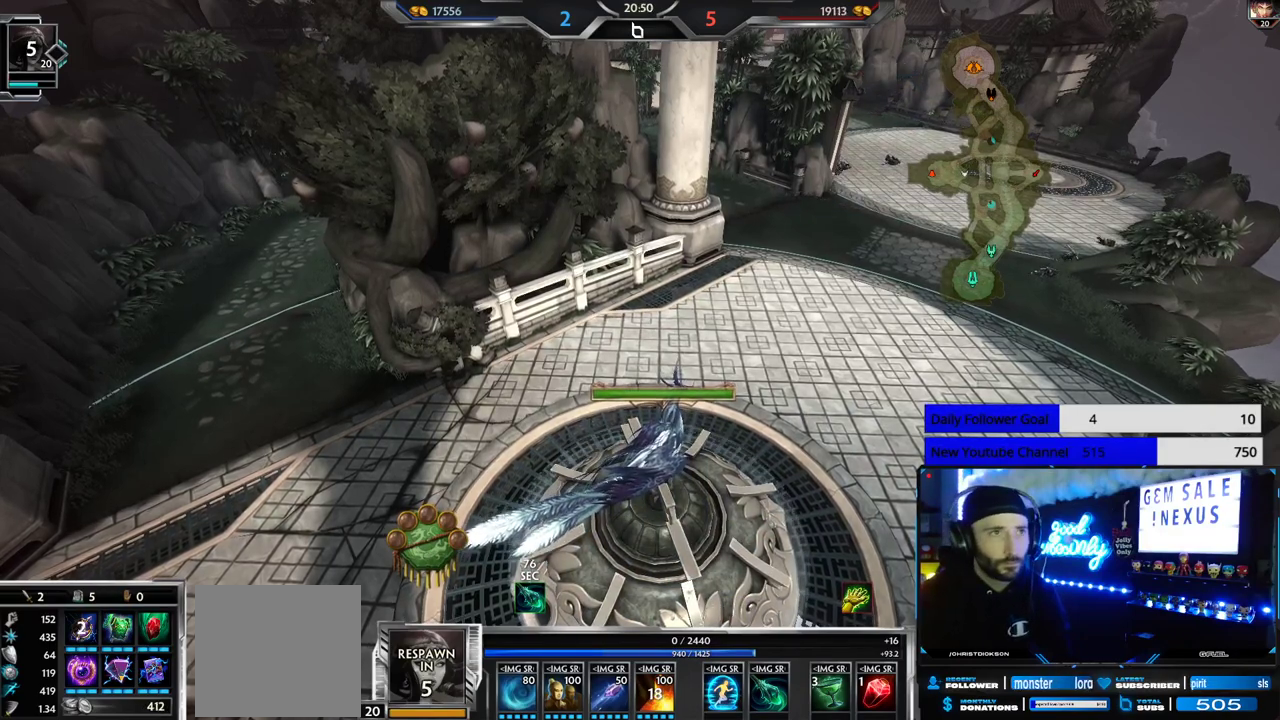
{"buttons": [], "left_stick": "up", "right_stick": "center", "events": []}
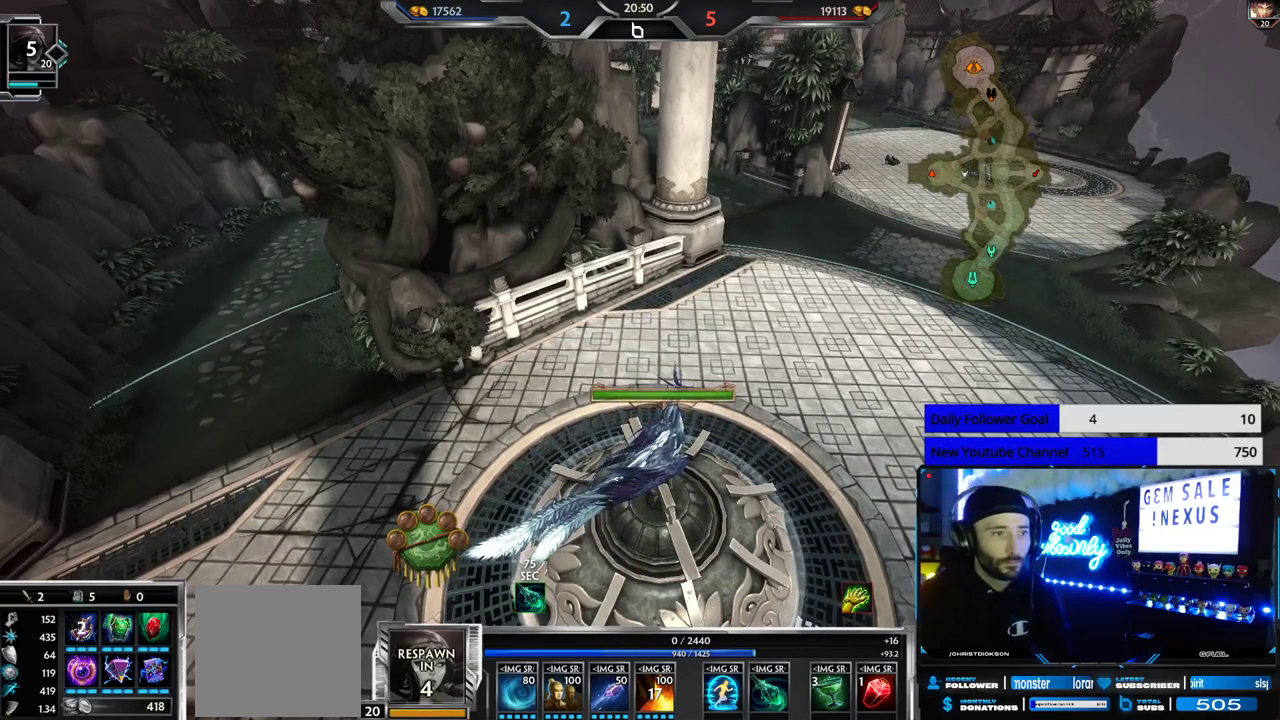
{"buttons": [], "left_stick": "up", "right_stick": "center", "events": []}
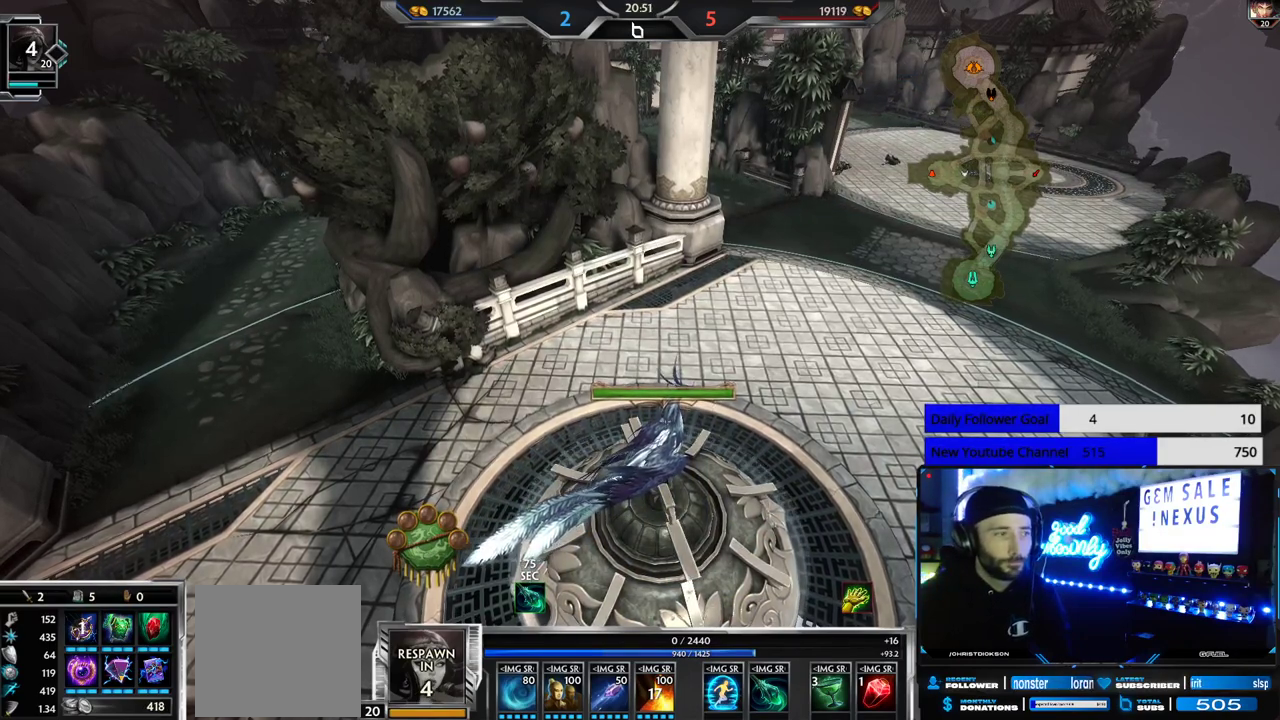
{"buttons": [], "left_stick": "up", "right_stick": "center", "events": []}
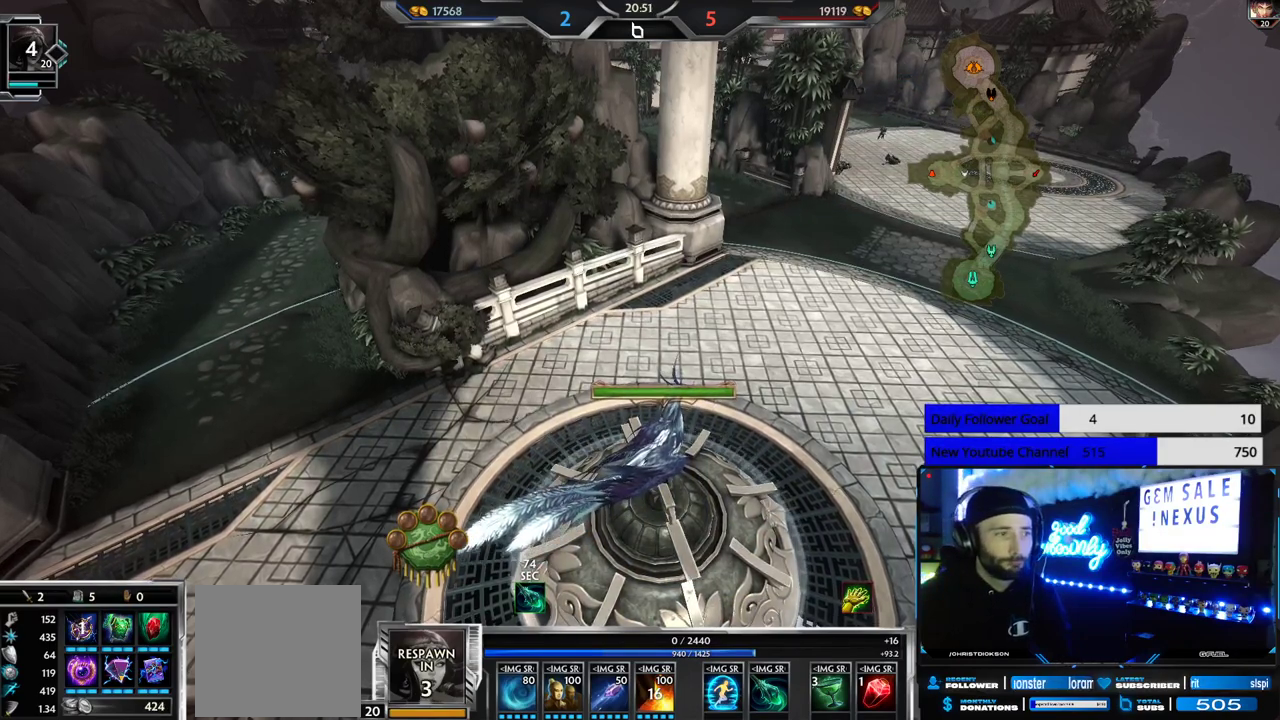
{"buttons": [], "left_stick": "up", "right_stick": "center", "events": []}
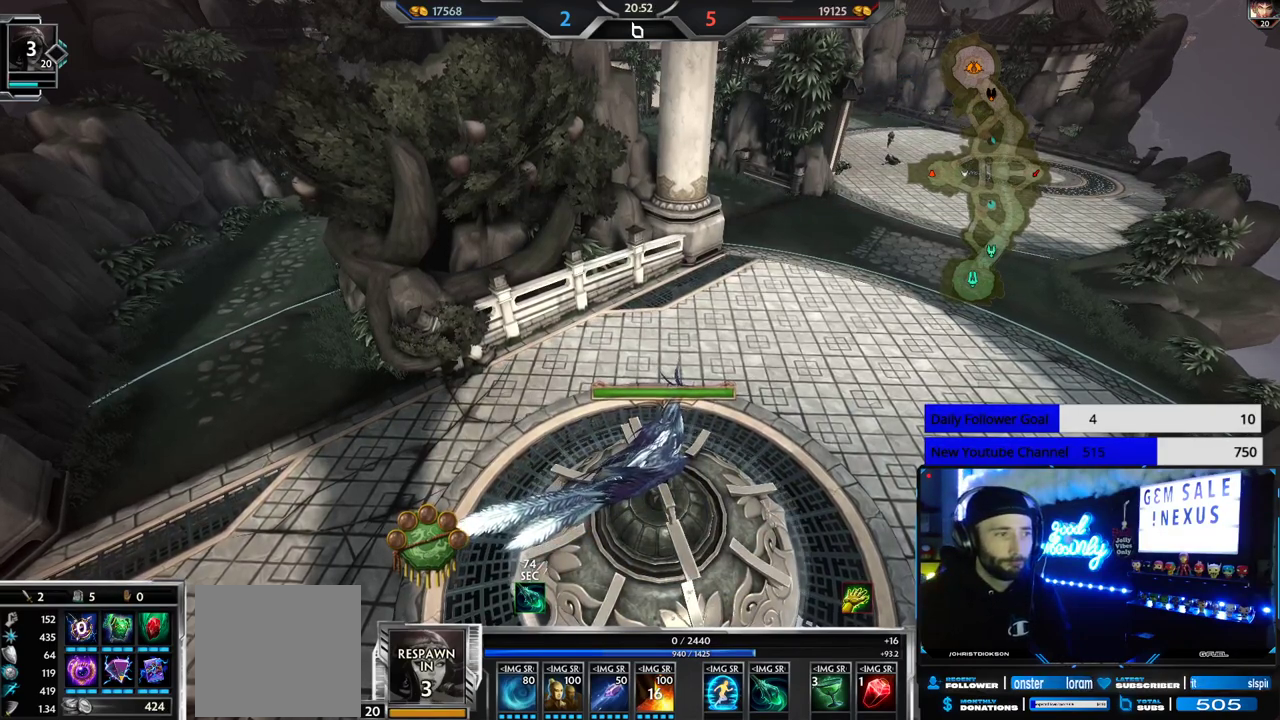
{"buttons": [], "left_stick": "up", "right_stick": "center", "events": []}